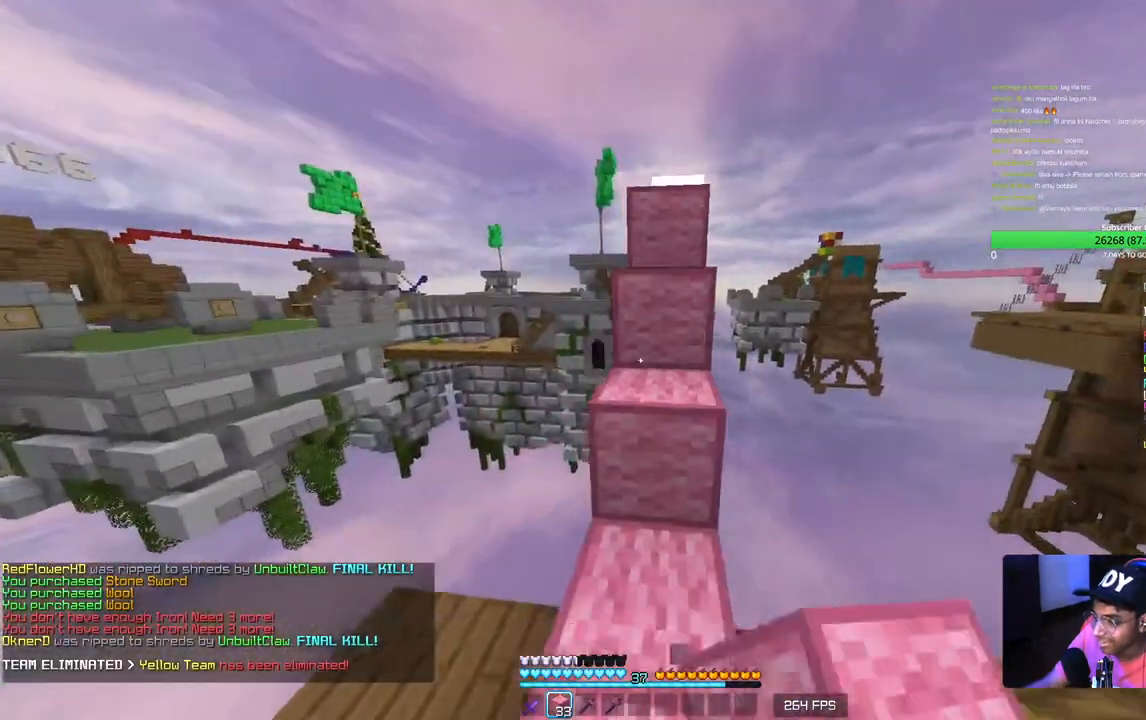
Gameplay with keyboard and mouse; each line is a JSON object with the keys and mouse buttons held at the frame after it. "events" lists presses ("down") and releases ("up") of "a", "d", "s", "w", "mouse_left" and "mouse_right" between this image and that frame as [ms after this image, input, new state], when the widget could be followed in between. "mouse_left", "mouse_right" = the "left", "right" buttons of the "mouse" list. No other keys are recorded. Fast repeated clicks can show as one long hold. Mouse movement is not recorded.
{"keys": ["w"], "mouse": [], "events": [[100, "d", "up"], [100, "mouse_left", "down"], [283, "mouse_left", "up"]]}
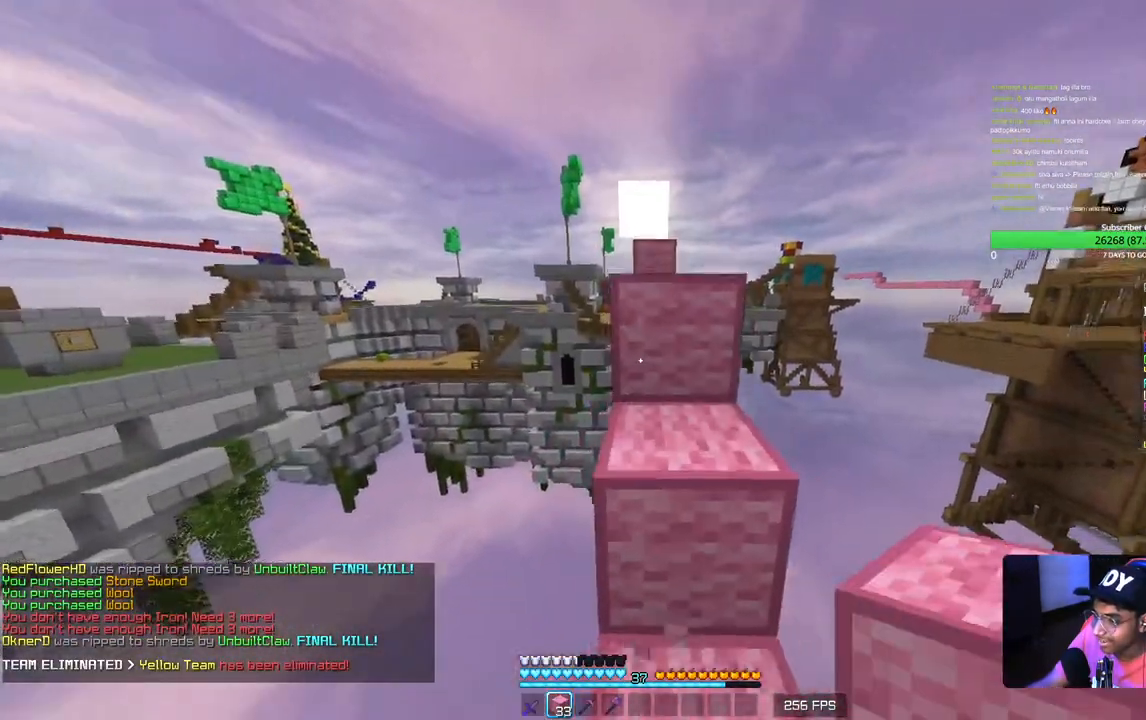
{"keys": ["w"], "mouse": [], "events": []}
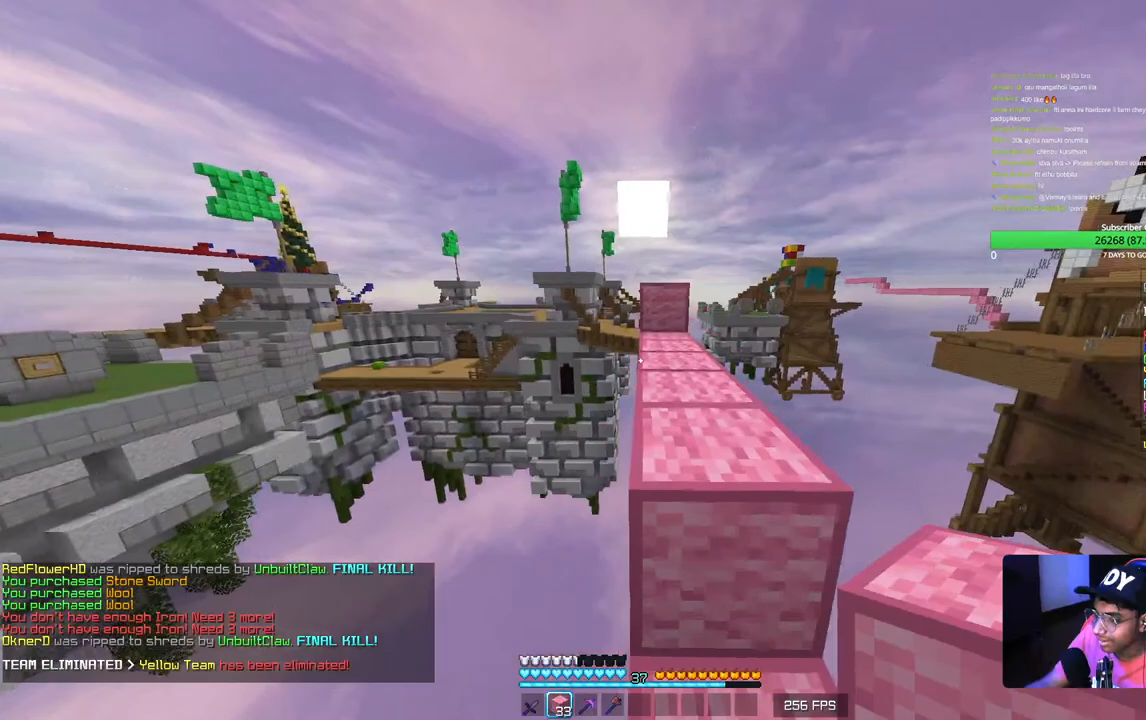
{"keys": ["a", "w"], "mouse": [], "events": [[167, "d", "down"], [367, "d", "up"], [433, "a", "down"]]}
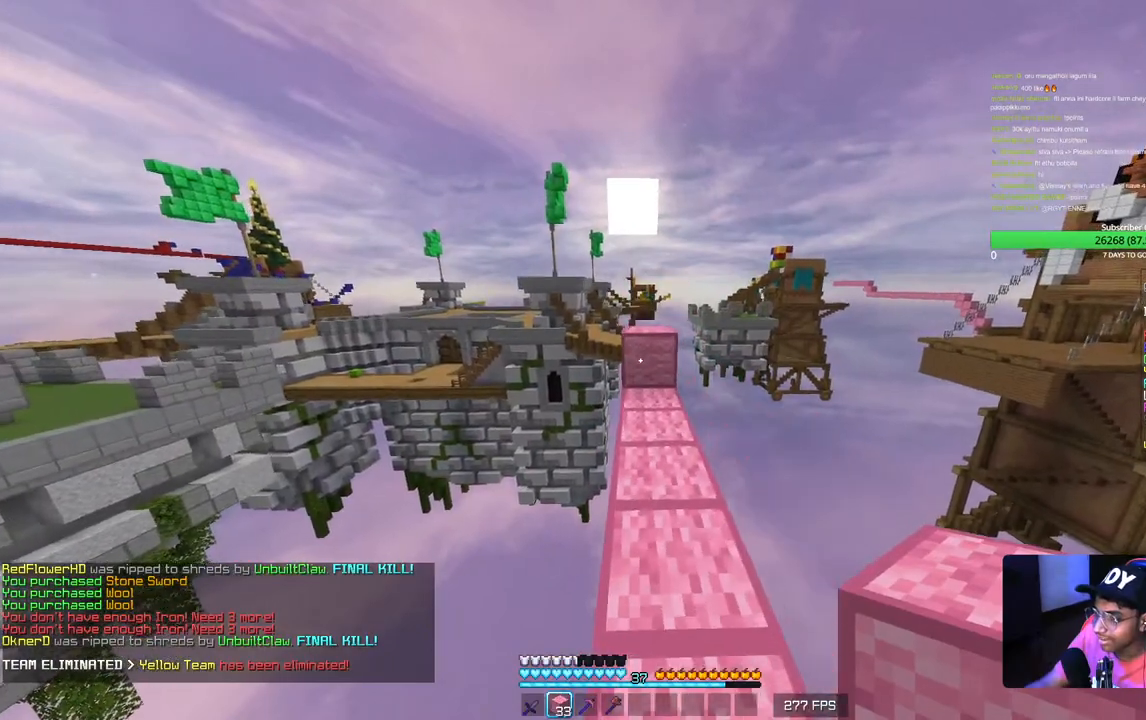
{"keys": ["w"], "mouse": [], "events": [[117, "a", "up"], [217, "d", "down"], [367, "d", "up"]]}
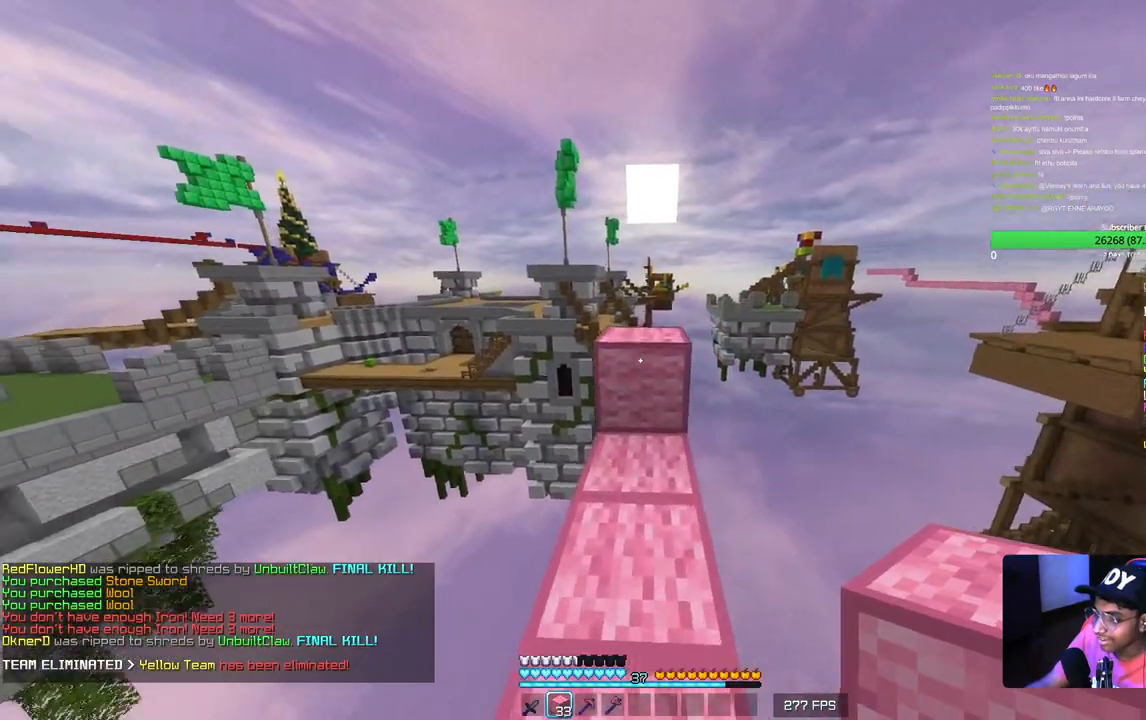
{"keys": ["d"], "mouse": [], "events": [[250, "d", "down"], [367, "w", "up"]]}
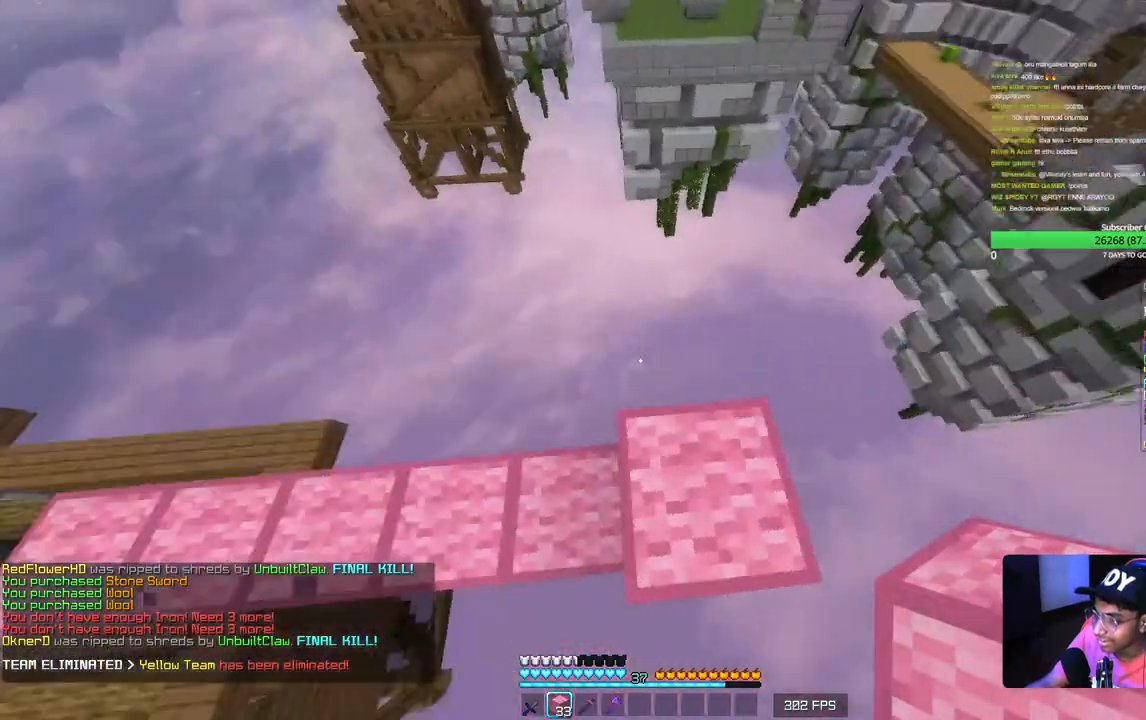
{"keys": ["d", "s"], "mouse": ["right"], "events": [[33, "a", "down"], [133, "s", "down"], [333, "a", "up"], [500, "mouse_right", "down"]]}
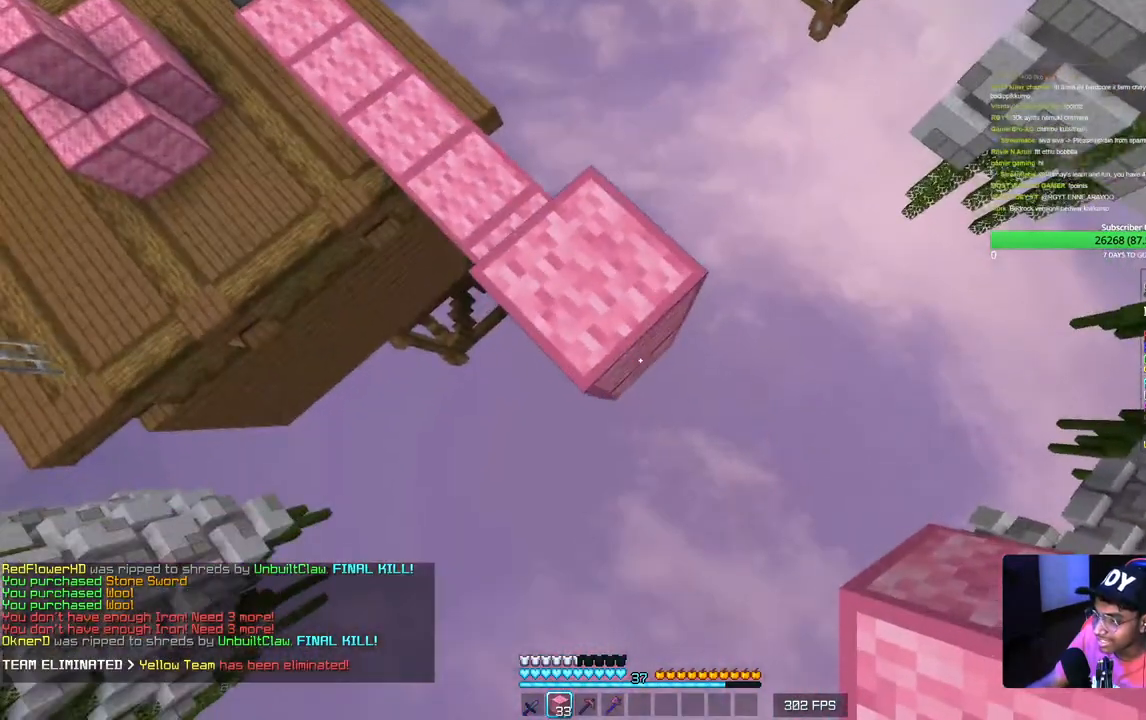
{"keys": ["d", "s"], "mouse": [], "events": [[117, "mouse_right", "up"]]}
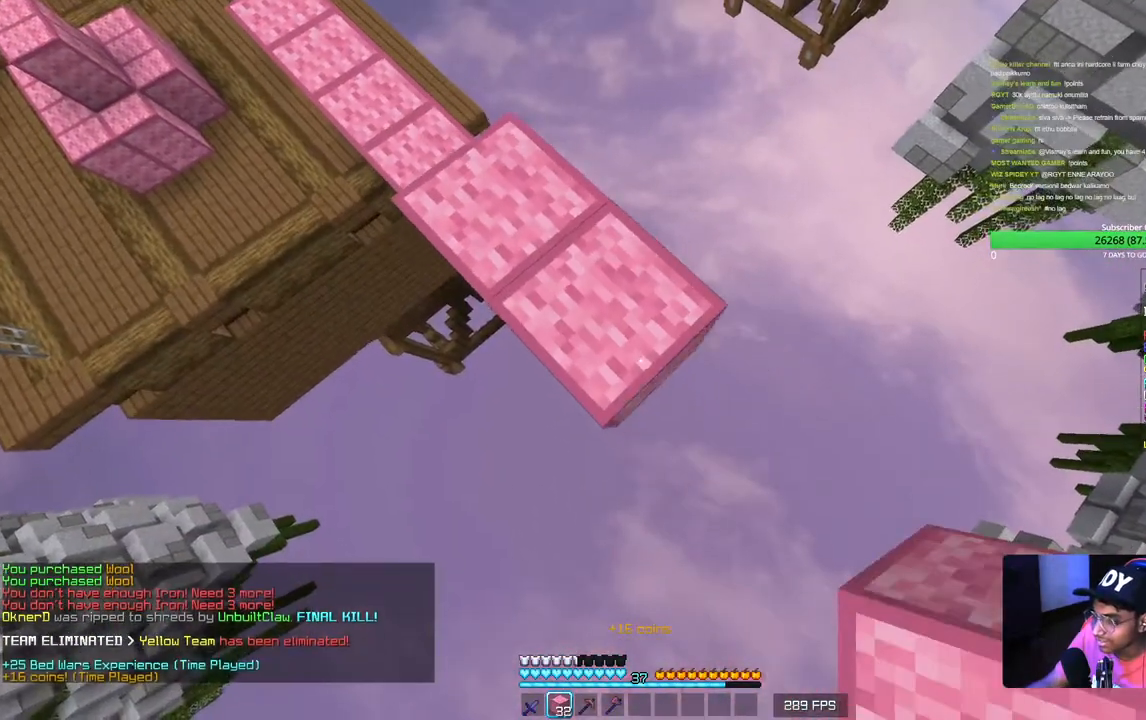
{"keys": ["d", "s"], "mouse": [], "events": [[183, "mouse_right", "down"], [367, "mouse_right", "up"]]}
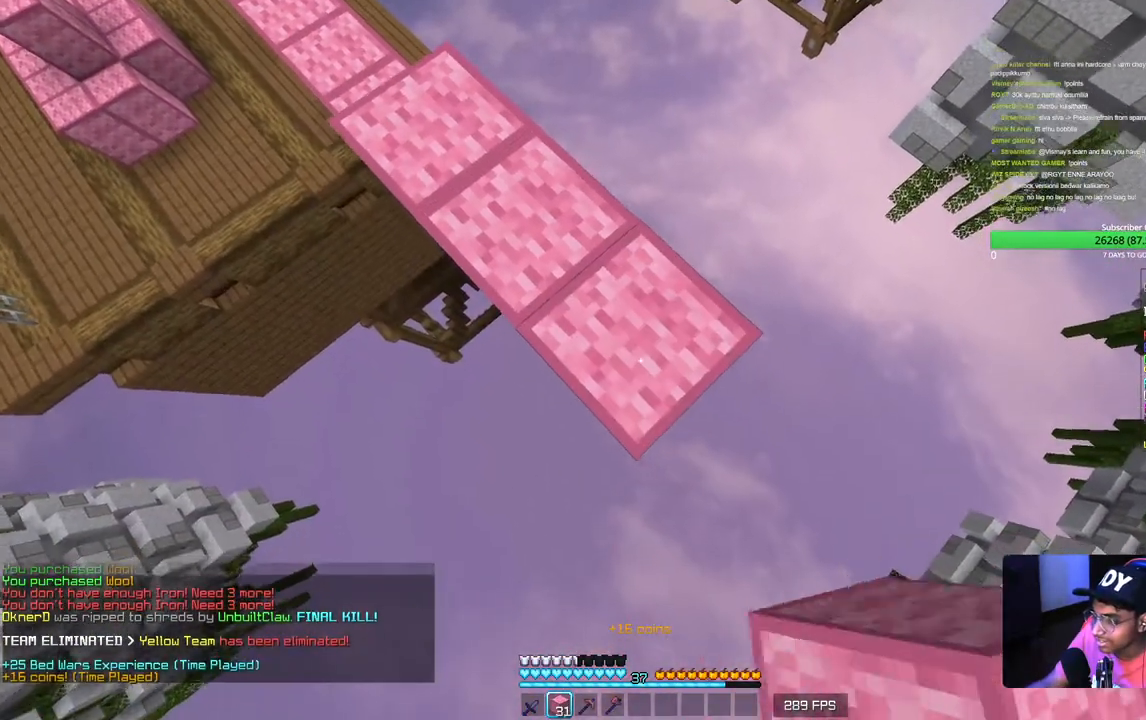
{"keys": ["d", "s"], "mouse": [], "events": [[333, "mouse_right", "down"], [450, "mouse_right", "up"]]}
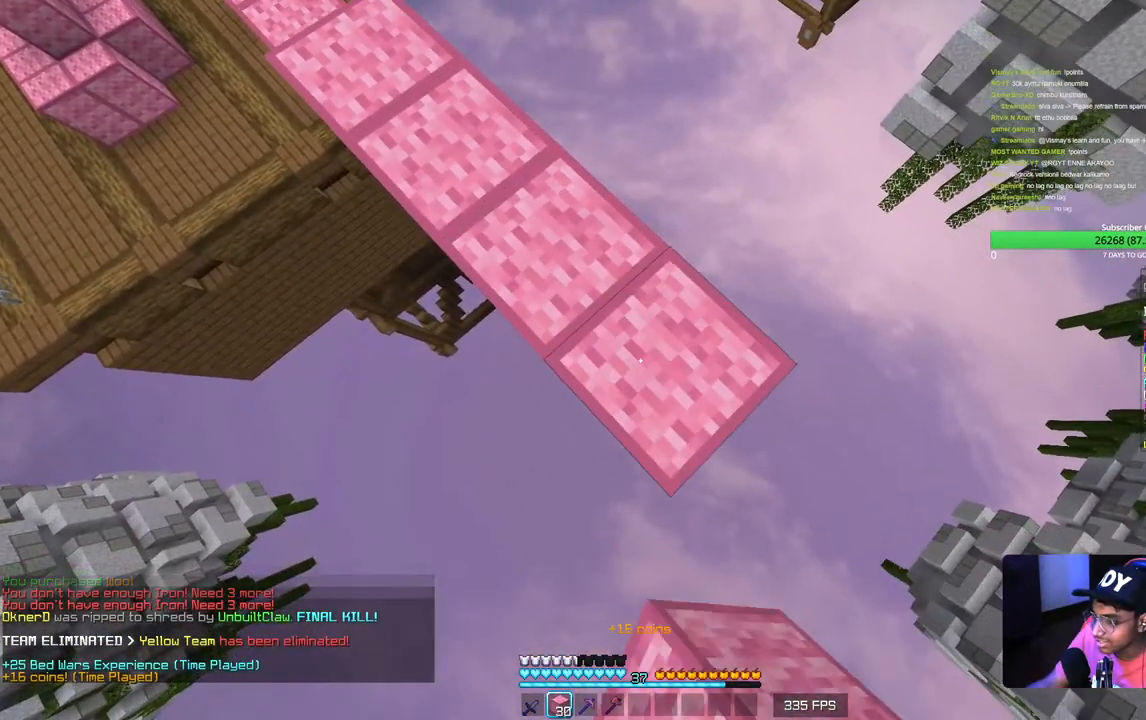
{"keys": ["d", "s"], "mouse": [], "events": []}
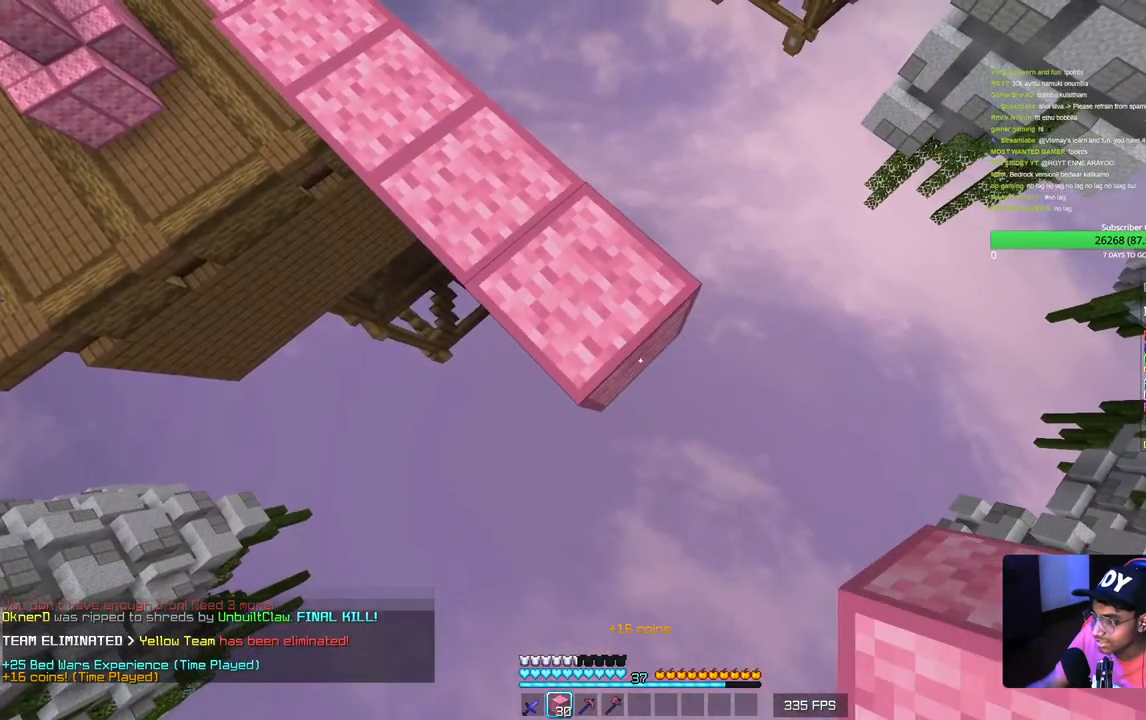
{"keys": ["d", "s"], "mouse": ["right"], "events": [[17, "mouse_right", "down"]]}
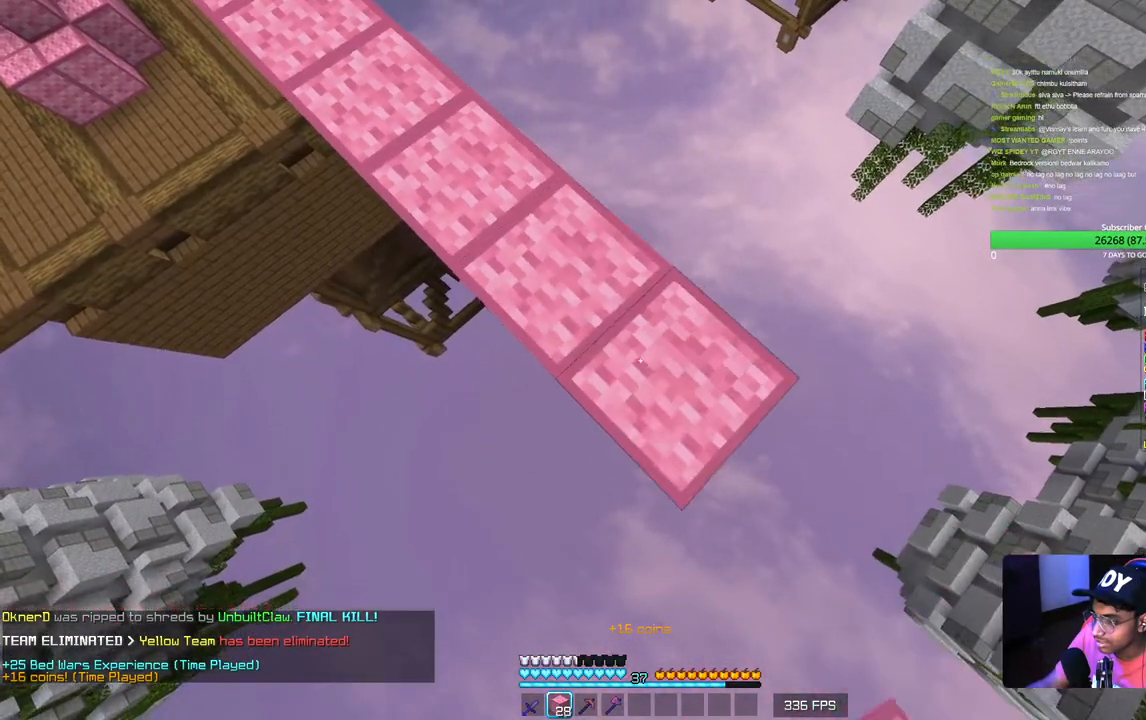
{"keys": ["d", "s"], "mouse": ["right"], "events": []}
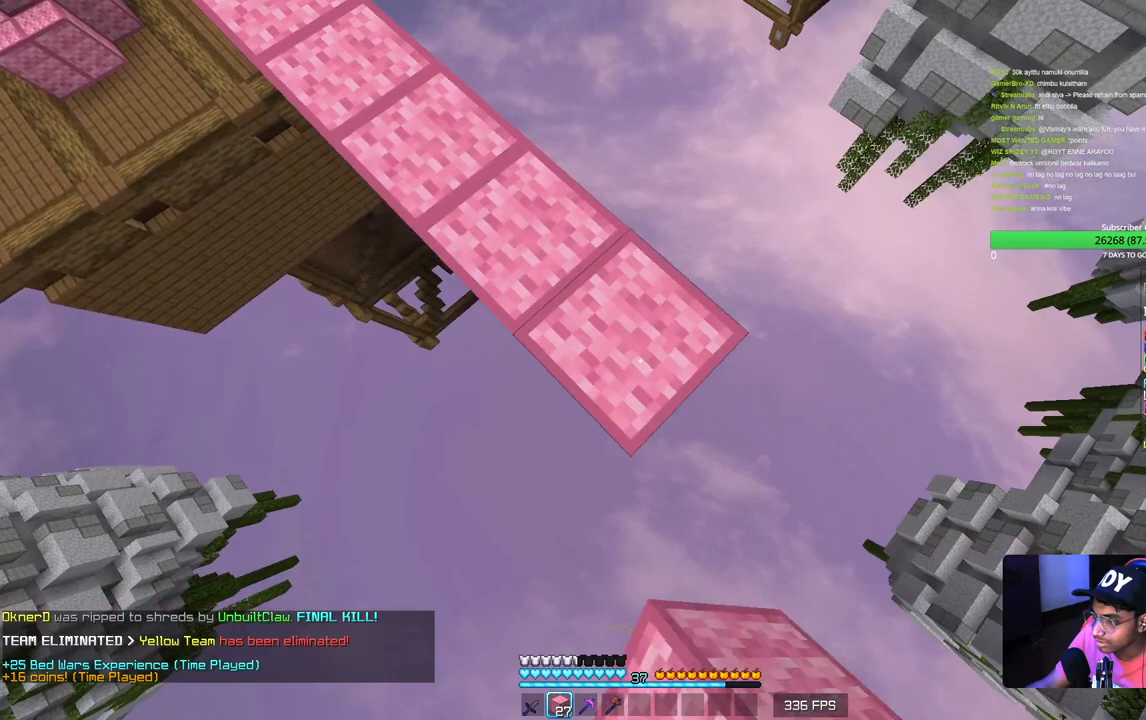
{"keys": ["d", "s"], "mouse": ["right"], "events": []}
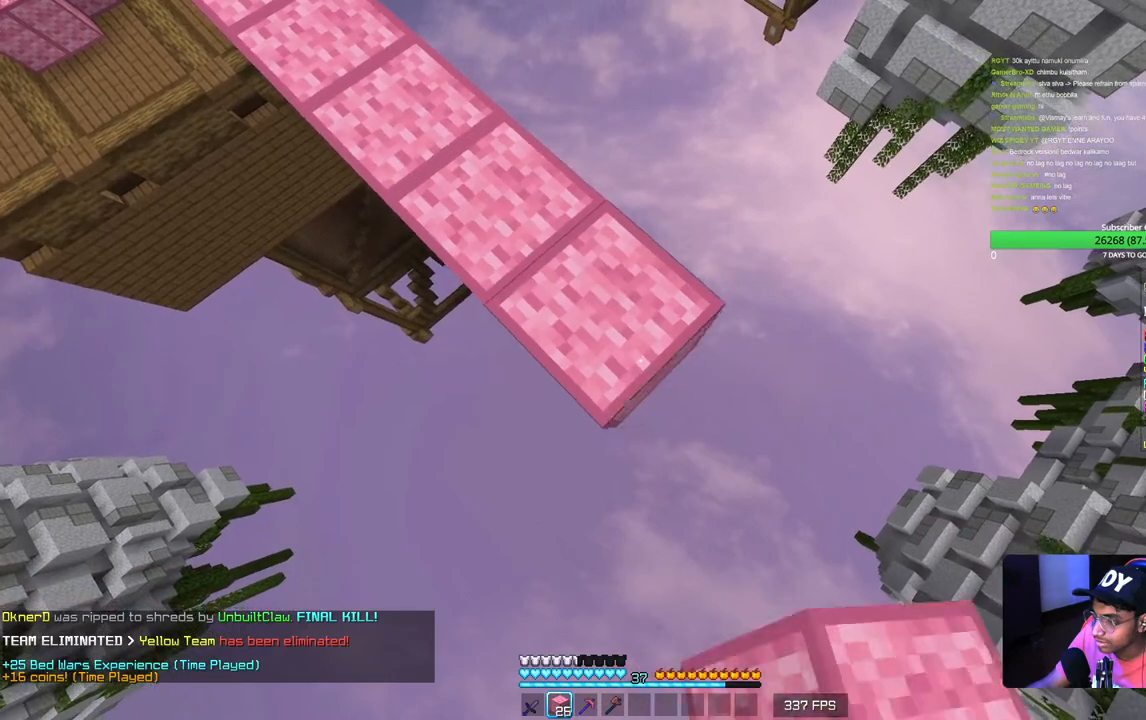
{"keys": ["d", "s"], "mouse": ["right"], "events": []}
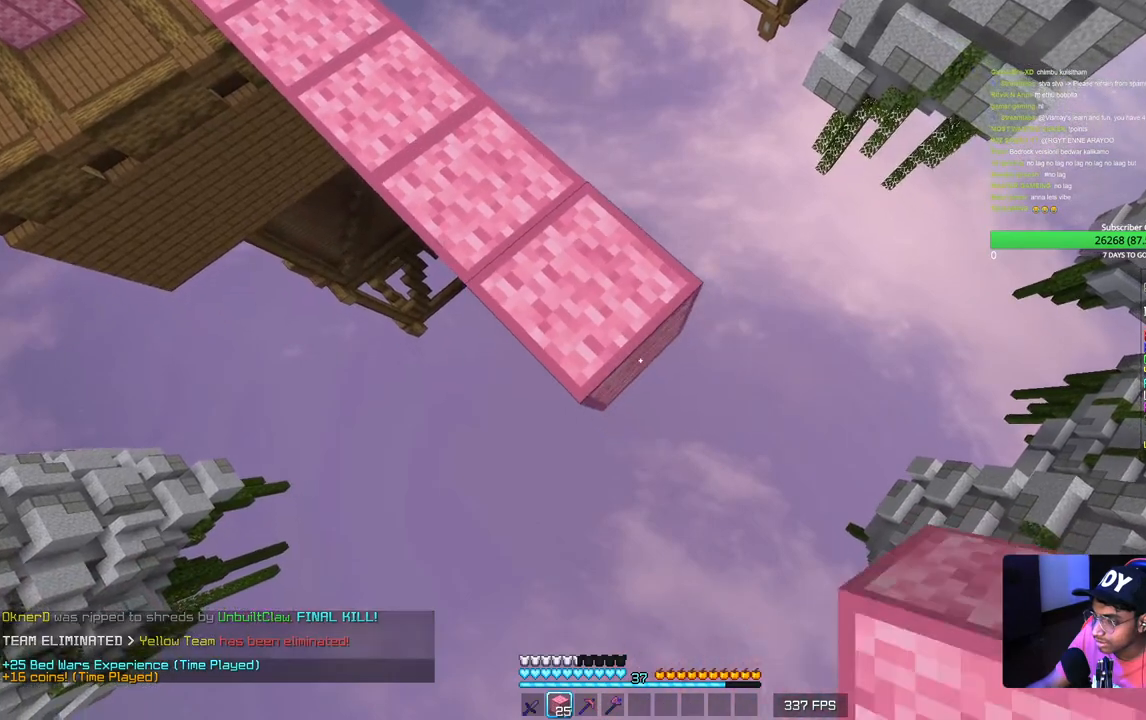
{"keys": ["d", "s"], "mouse": ["right"], "events": []}
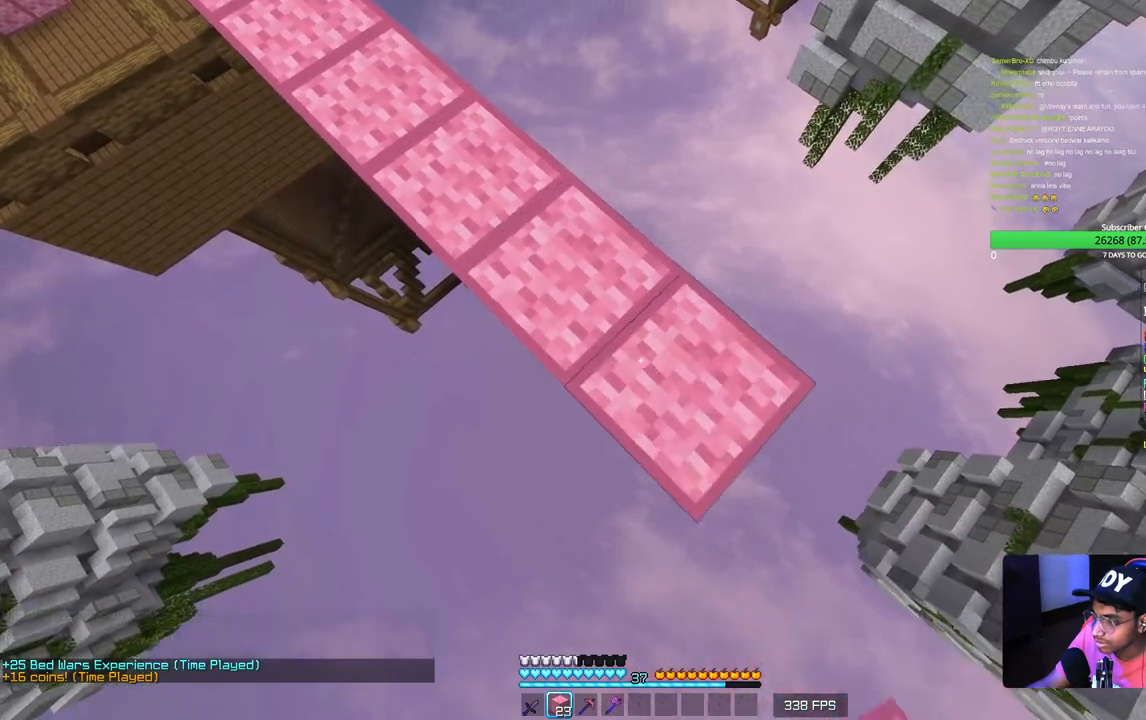
{"keys": ["d", "s"], "mouse": ["right"], "events": []}
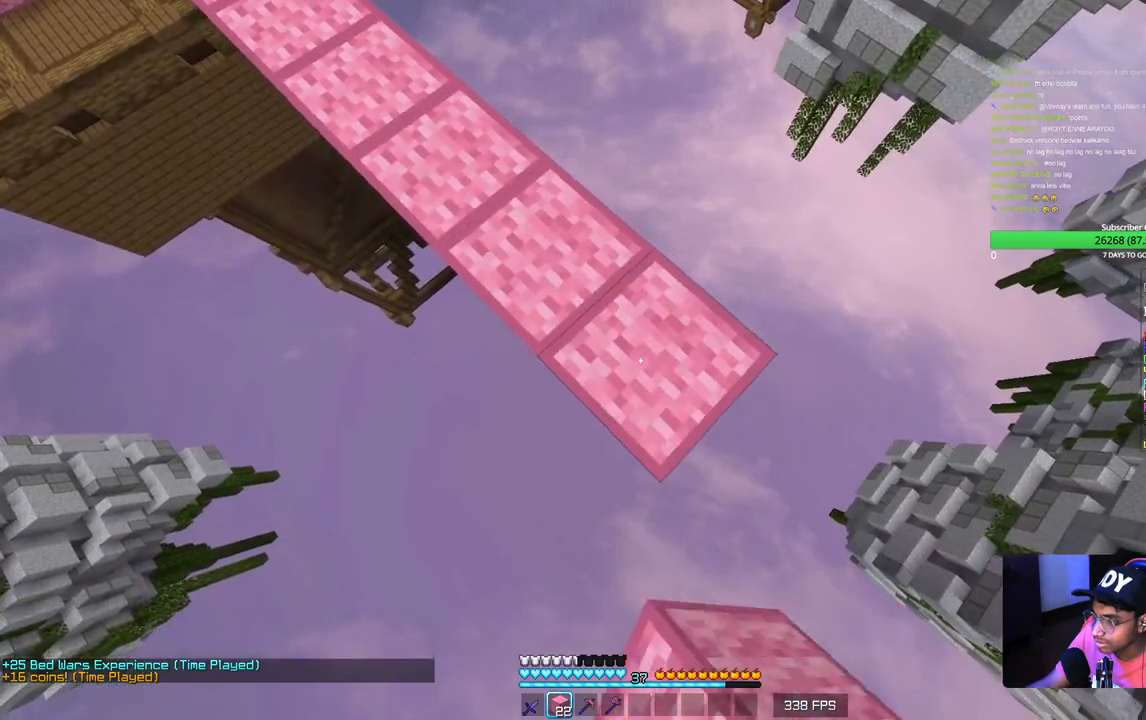
{"keys": ["d", "s"], "mouse": ["right"], "events": []}
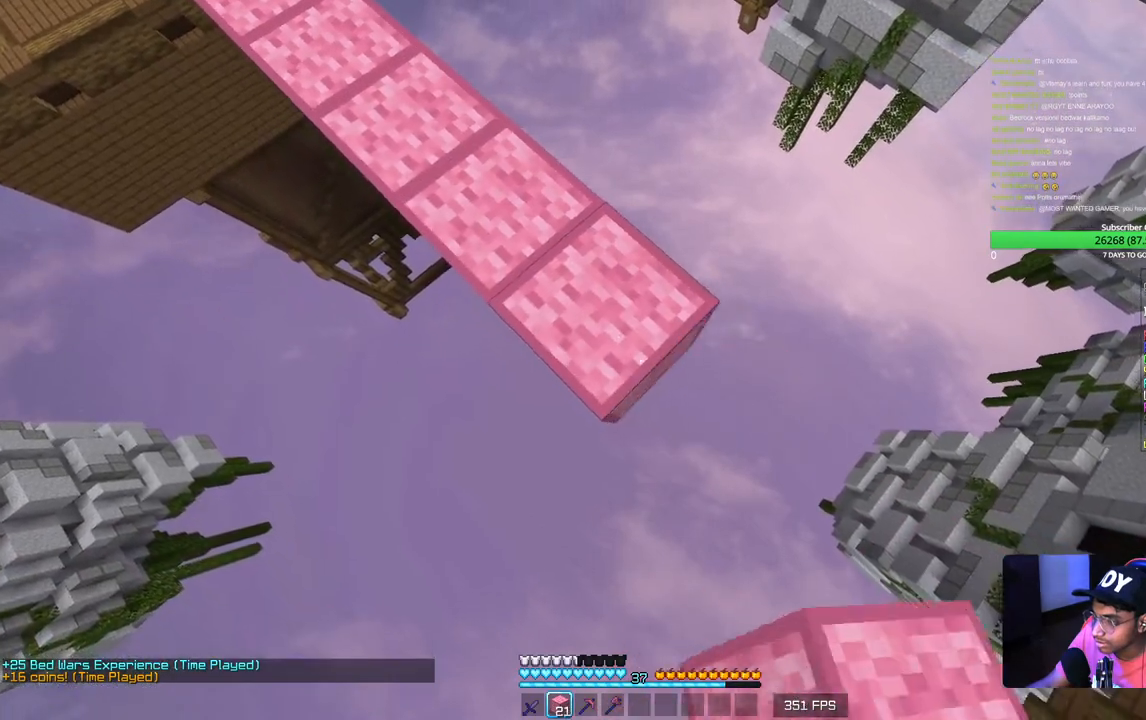
{"keys": ["d", "s"], "mouse": ["right"], "events": []}
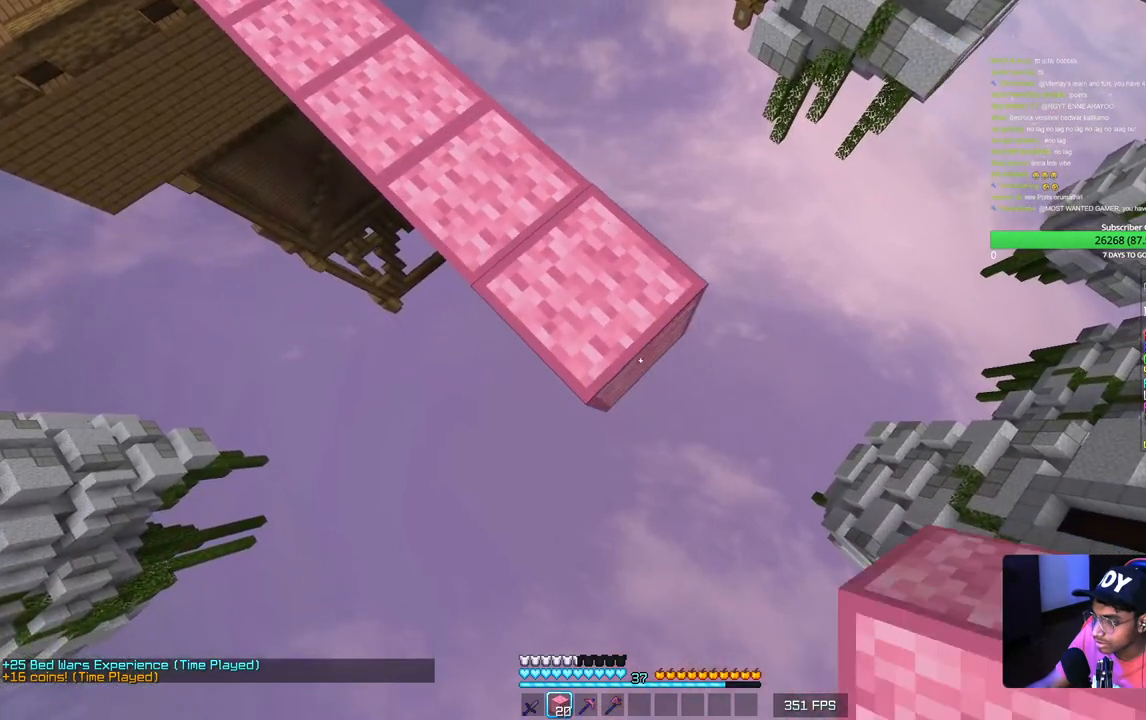
{"keys": ["d", "s"], "mouse": ["right"], "events": []}
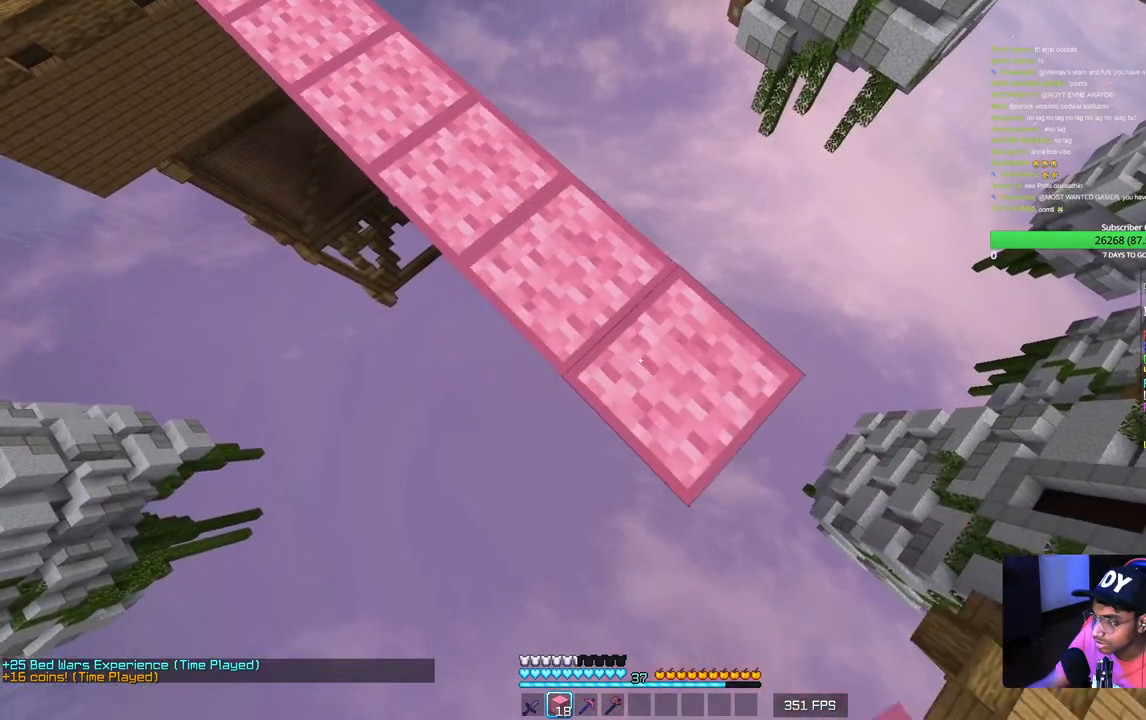
{"keys": ["d", "s"], "mouse": ["right"], "events": []}
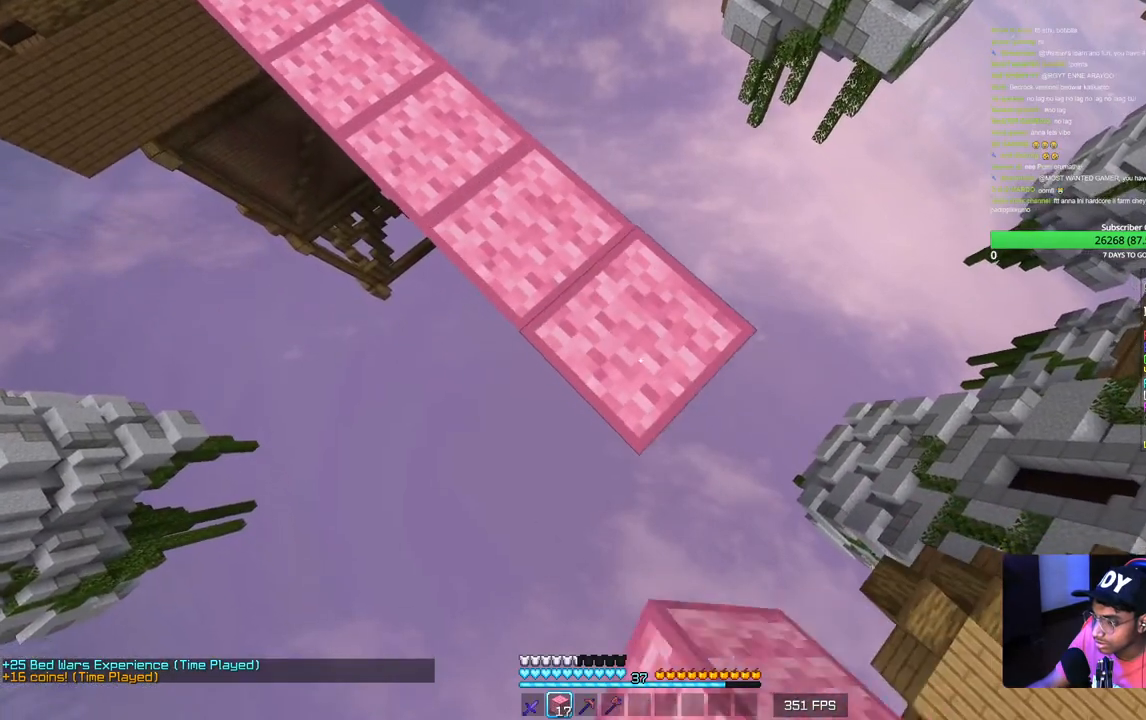
{"keys": ["d", "s"], "mouse": ["right"], "events": []}
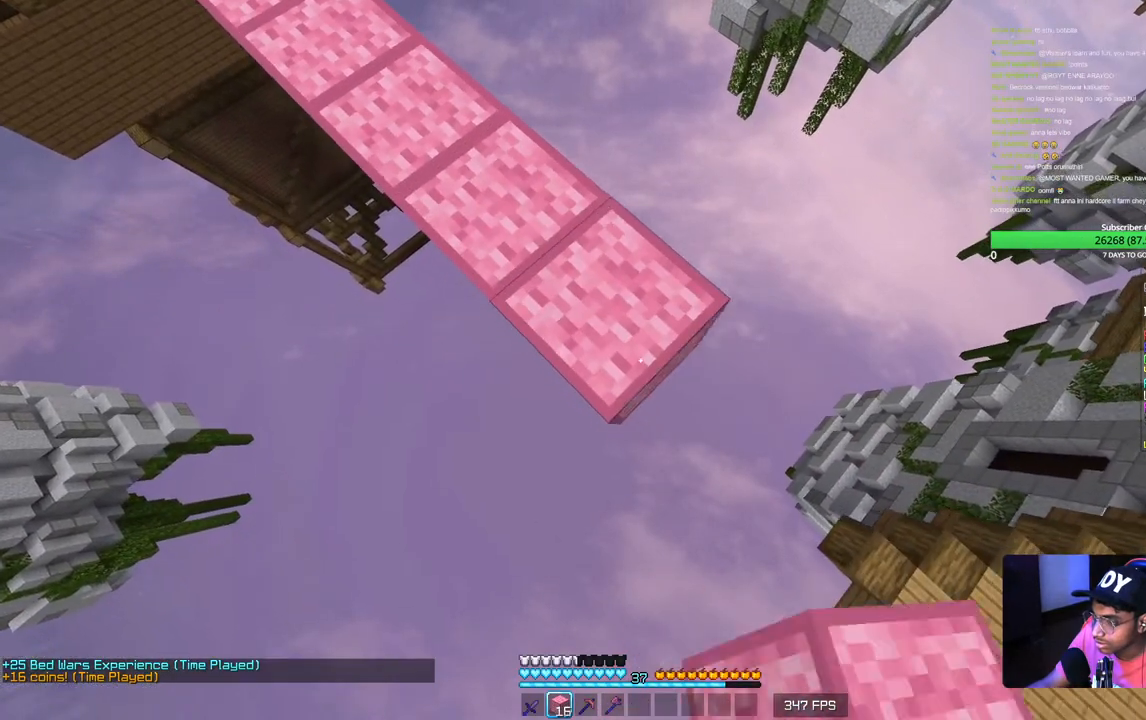
{"keys": ["d", "s"], "mouse": ["right"], "events": []}
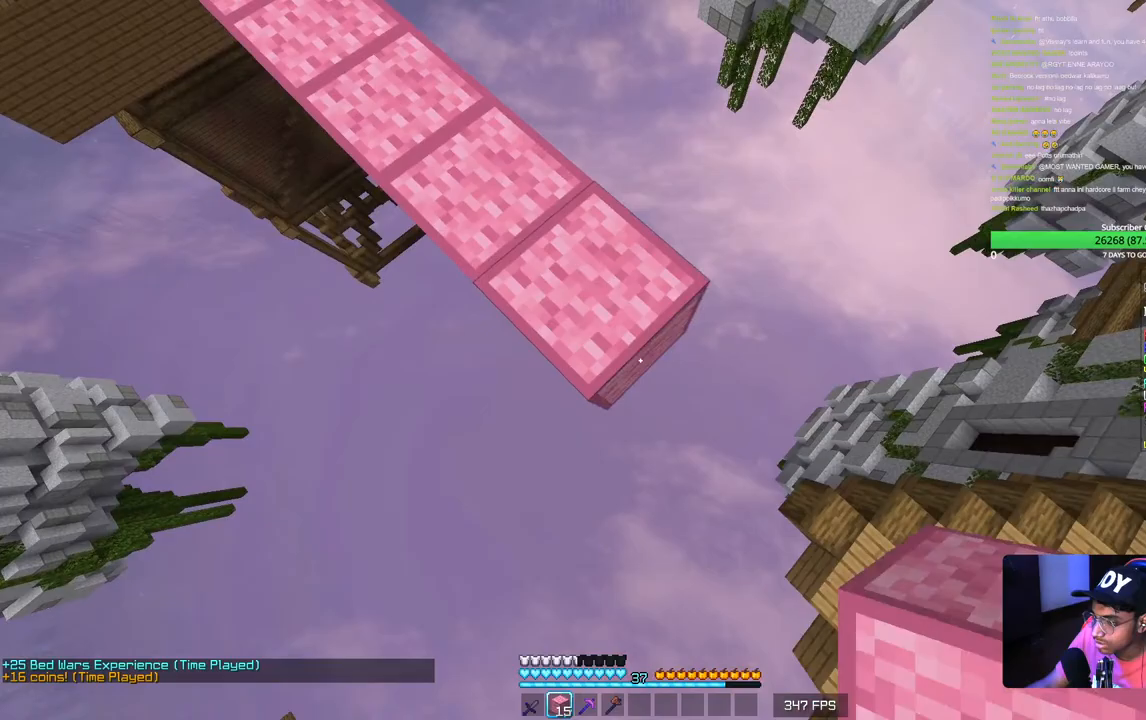
{"keys": ["d", "s"], "mouse": ["right"], "events": []}
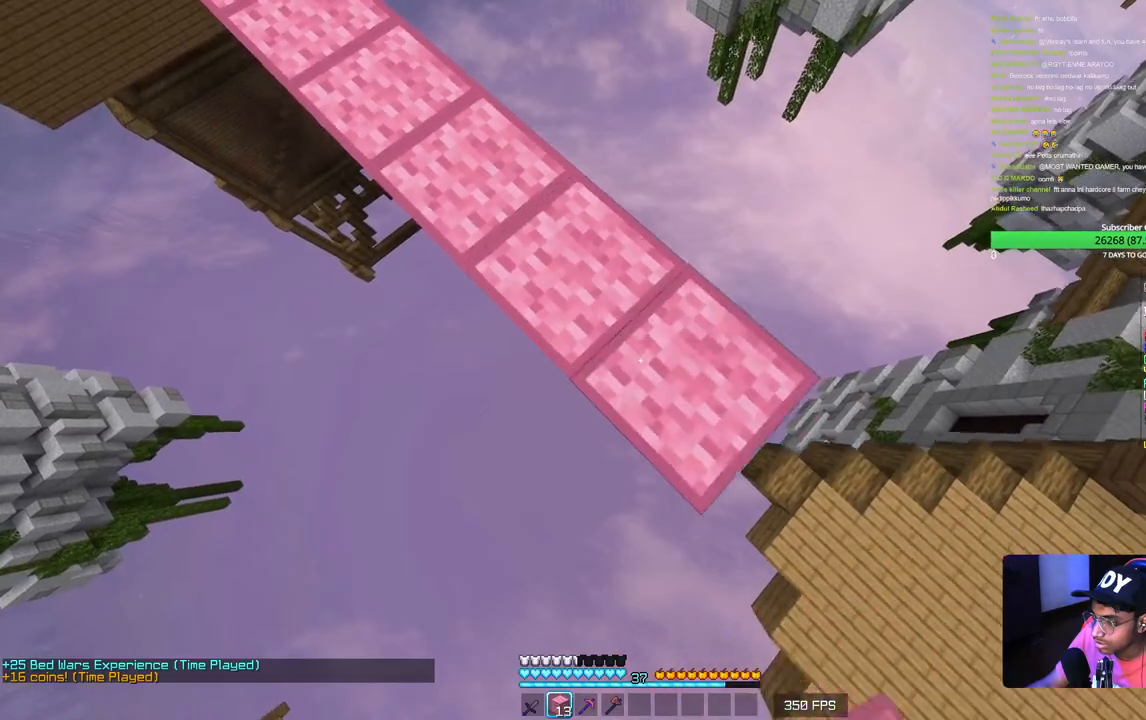
{"keys": ["d", "s"], "mouse": ["right"], "events": []}
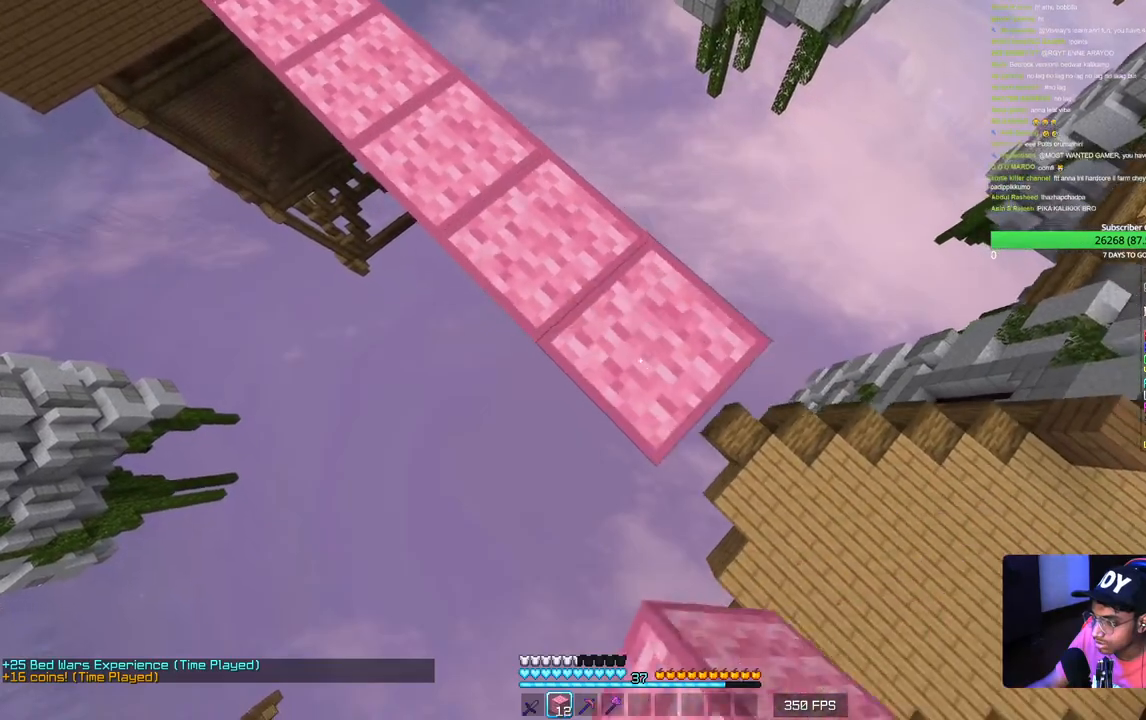
{"keys": ["d", "s"], "mouse": ["right"], "events": []}
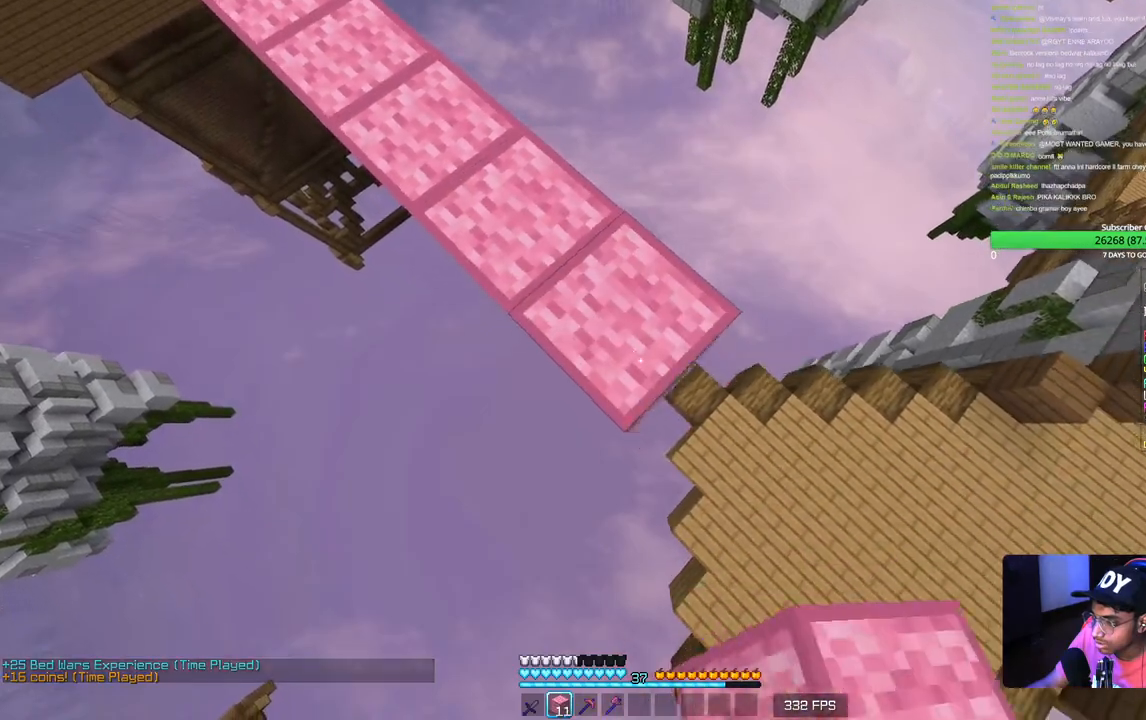
{"keys": ["d"], "mouse": [], "events": [[333, "s", "up"], [400, "mouse_right", "up"]]}
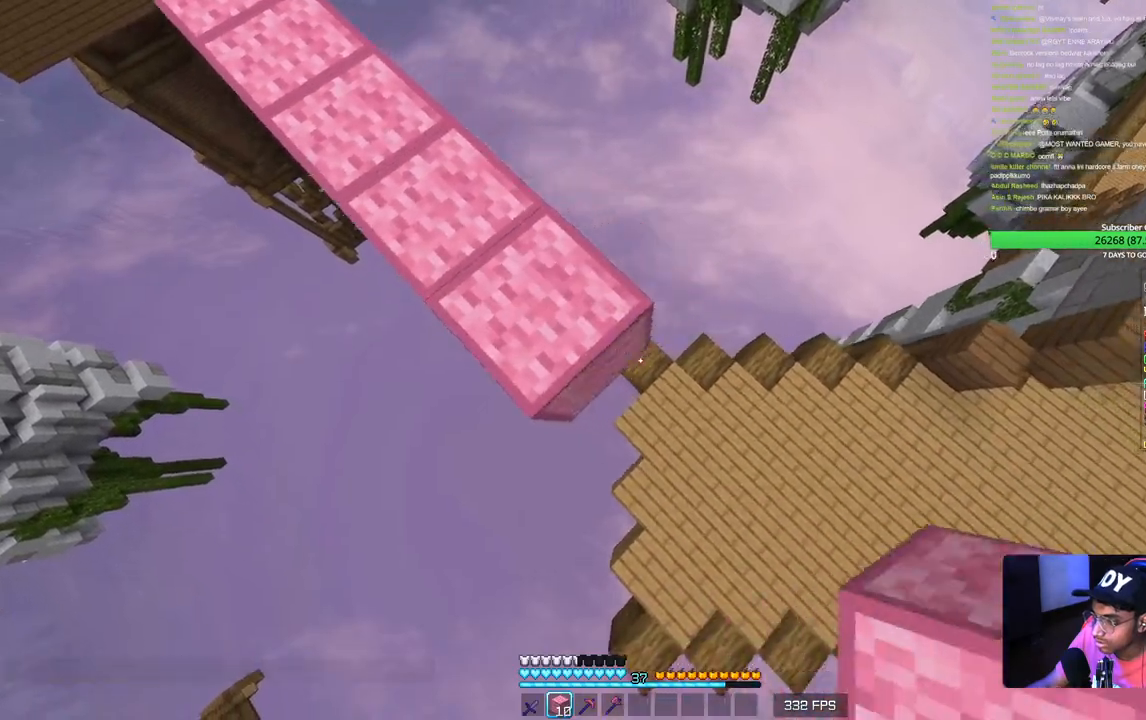
{"keys": ["w"], "mouse": ["right"], "events": [[150, "w", "down"], [417, "mouse_right", "down"], [433, "d", "up"]]}
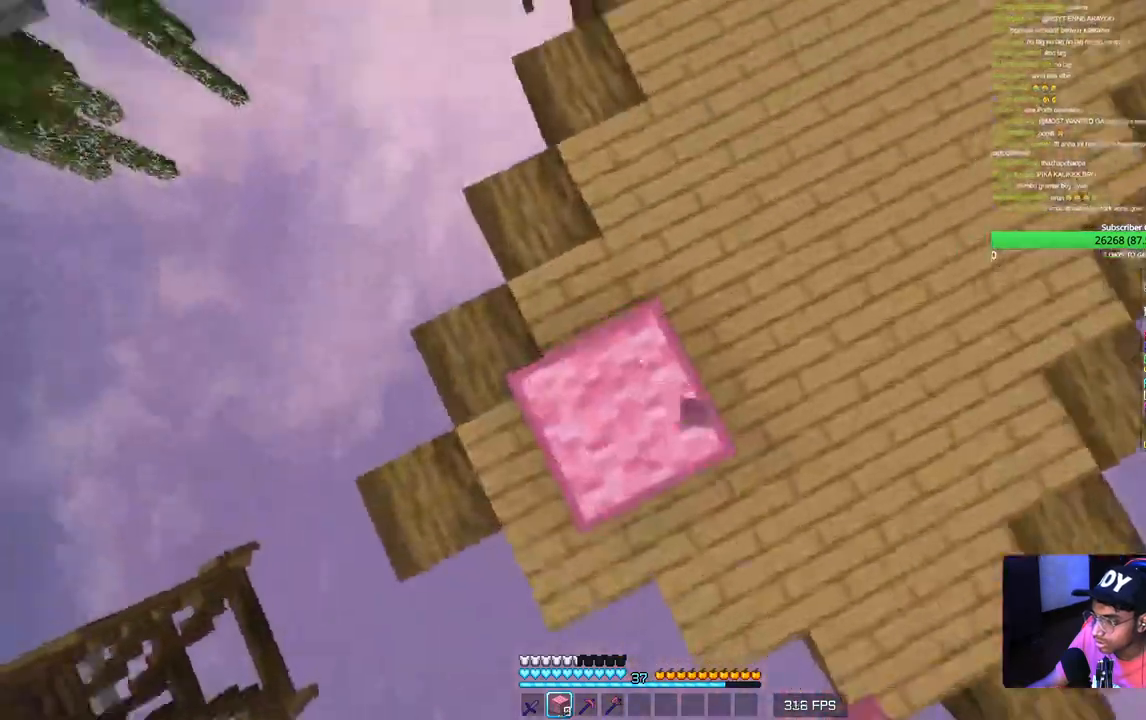
{"keys": ["w"], "mouse": [], "events": [[67, "mouse_right", "up"]]}
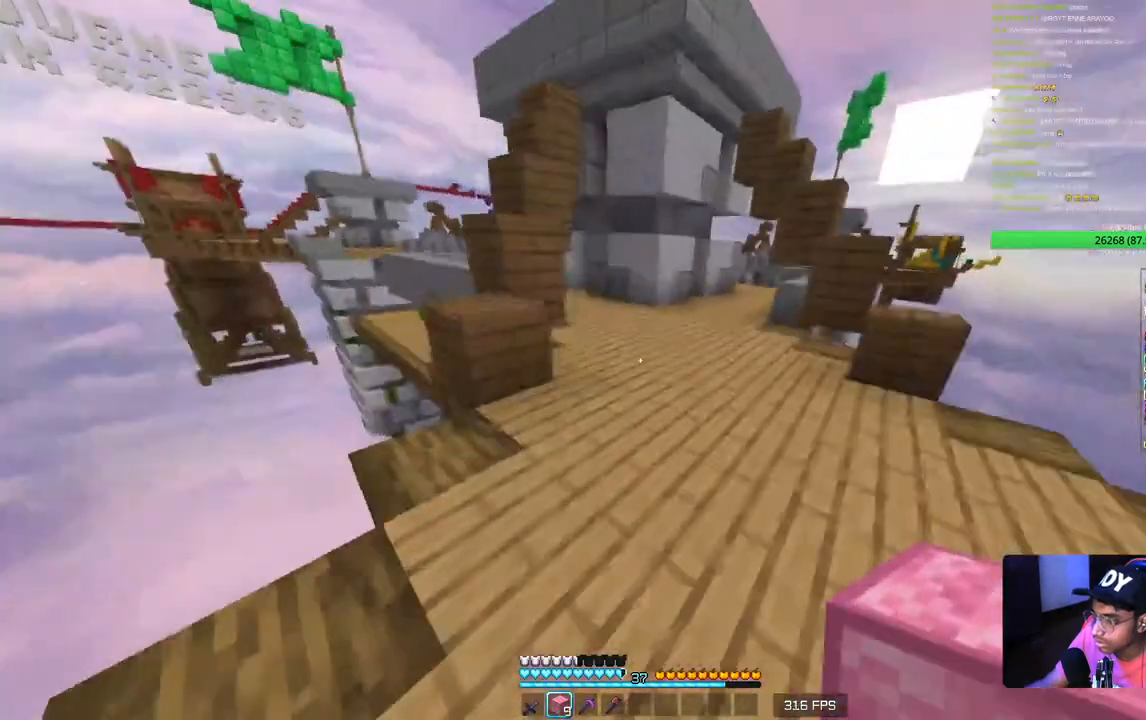
{"keys": ["w"], "mouse": [], "events": []}